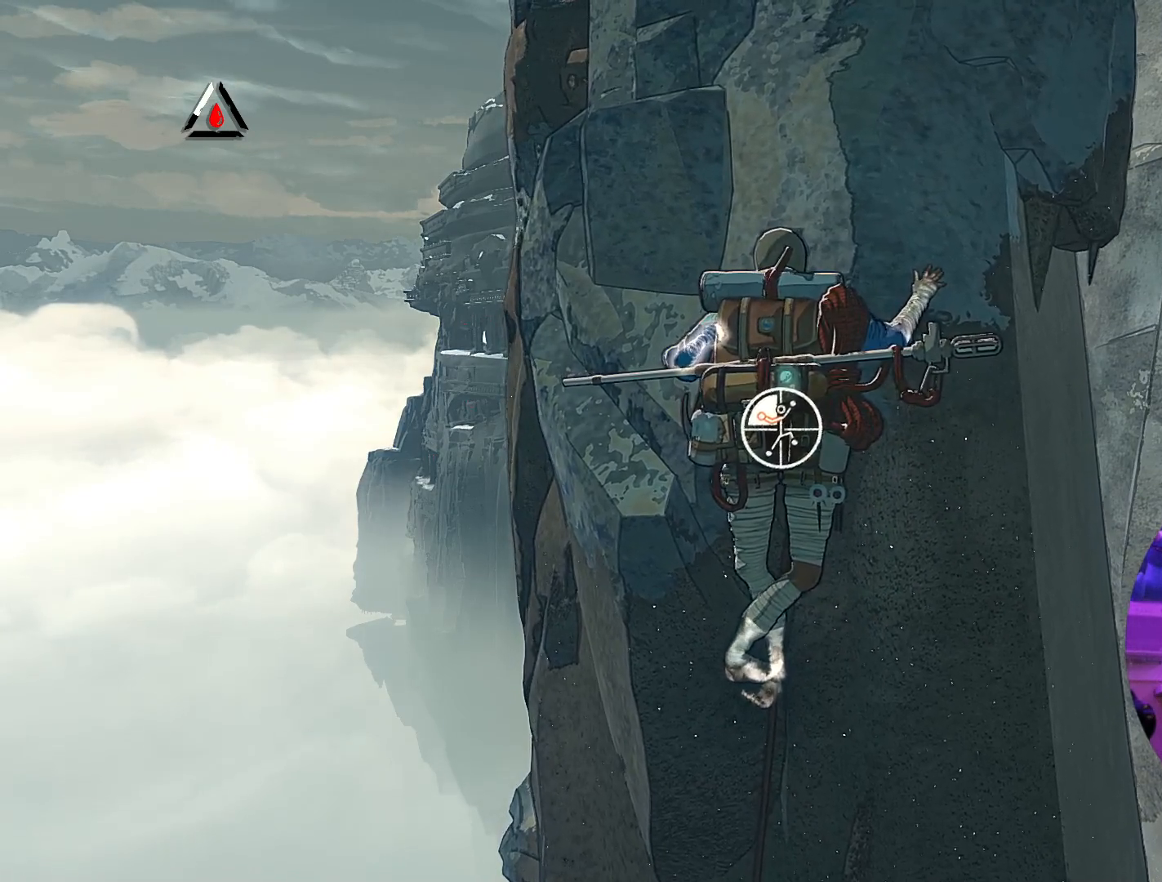
Gameplay with a controller (Xbox layout); each line is a JSON object with the inputs held at the frame after it. "events" lists button and stick changes between this image and that frame as [ms after this image, input, new state], when the widget could be followed in between.
{"buttons": [], "left_stick": "center", "right_stick": "center", "events": [[67, "R1", "up"]]}
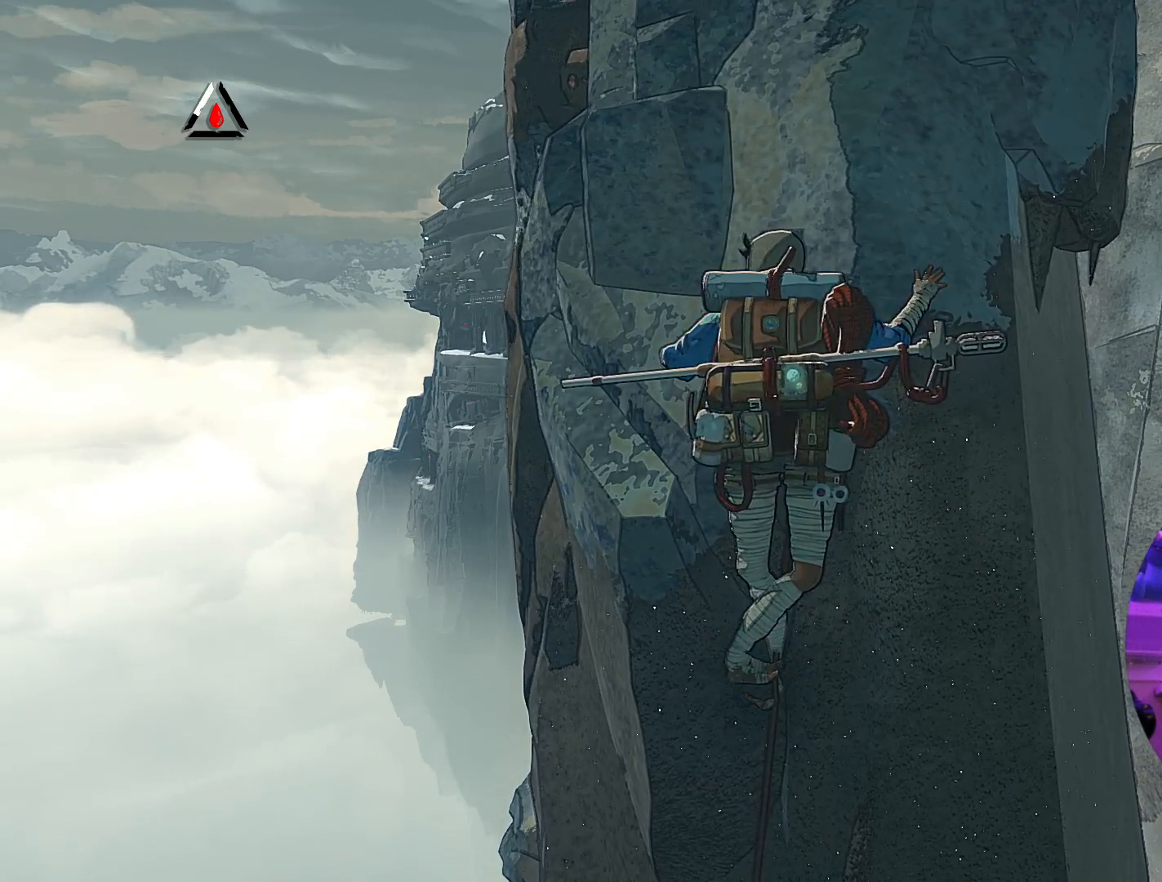
{"buttons": [], "left_stick": "center", "right_stick": "center", "events": []}
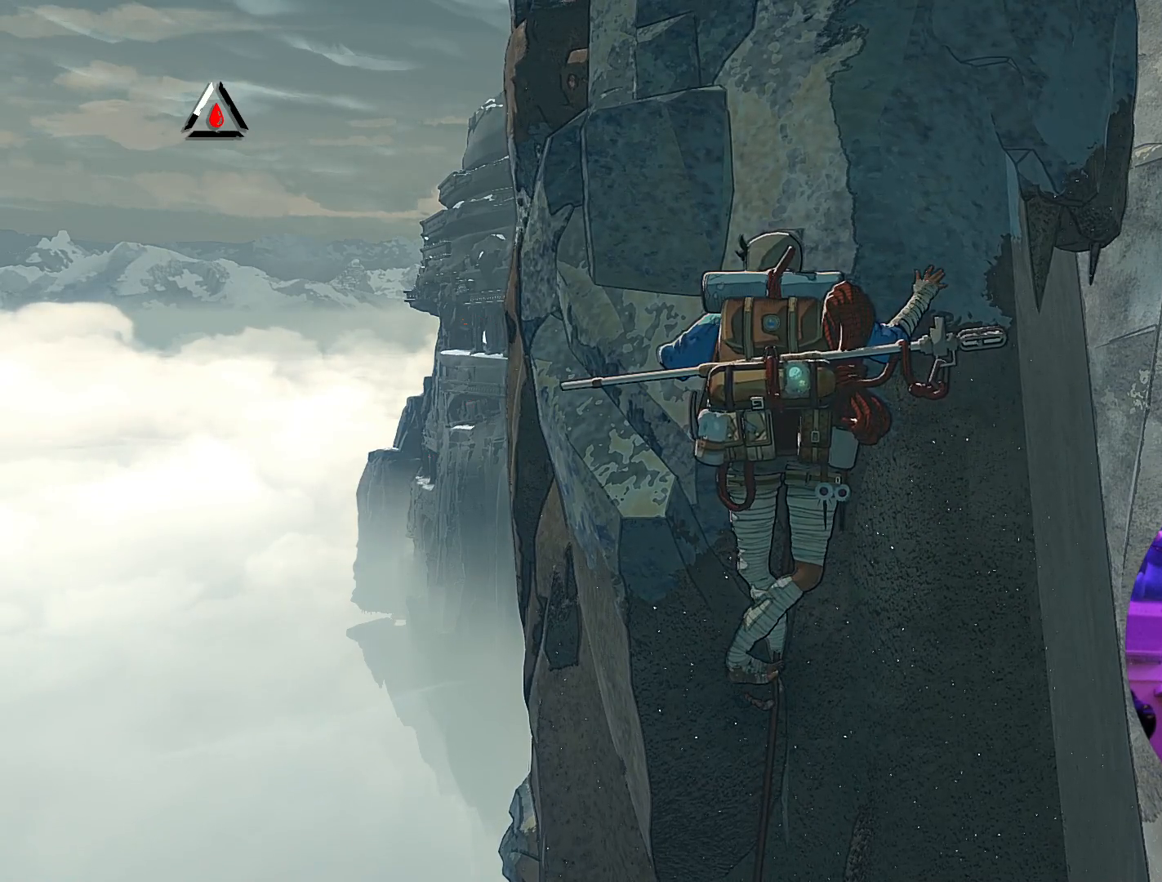
{"buttons": [], "left_stick": "center", "right_stick": "right", "events": [[233, "right_stick", "right"]]}
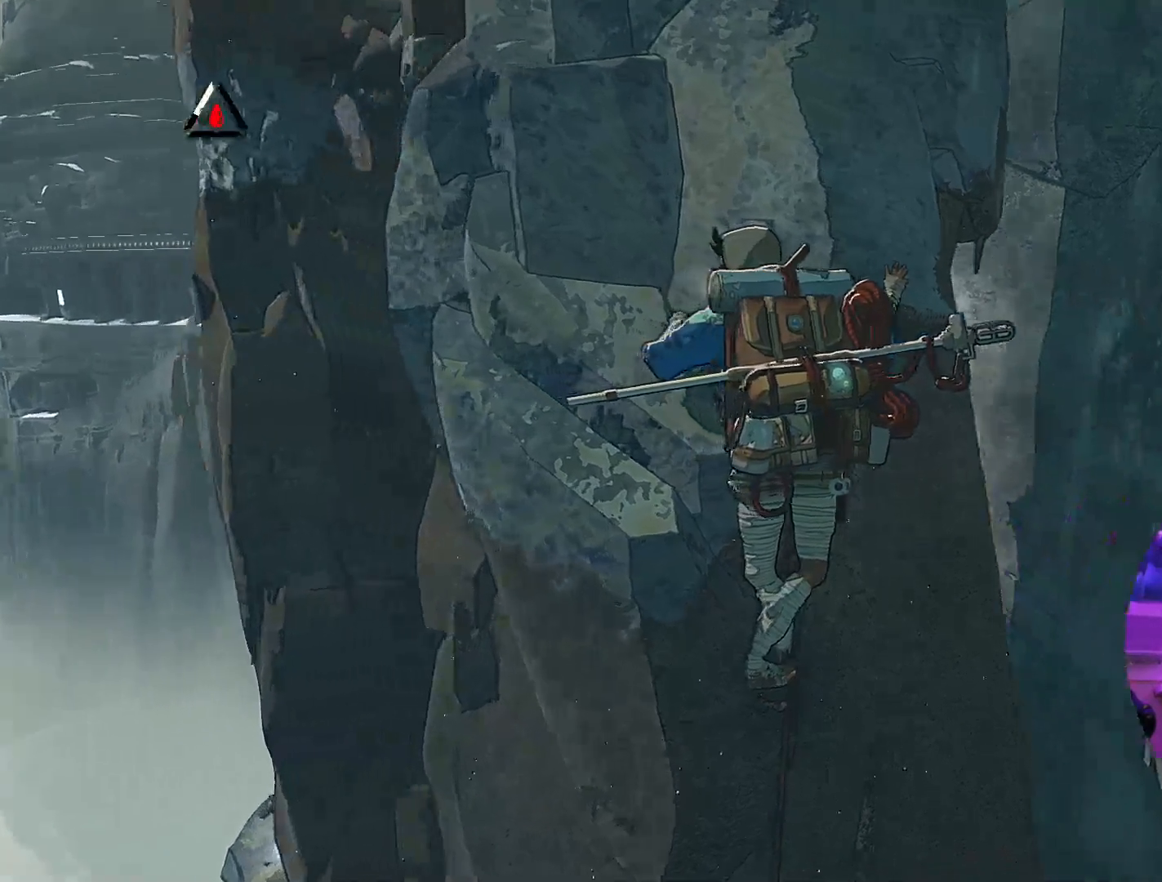
{"buttons": [], "left_stick": "center", "right_stick": "center", "events": [[150, "right_stick", "down-right"], [483, "right_stick", "center"]]}
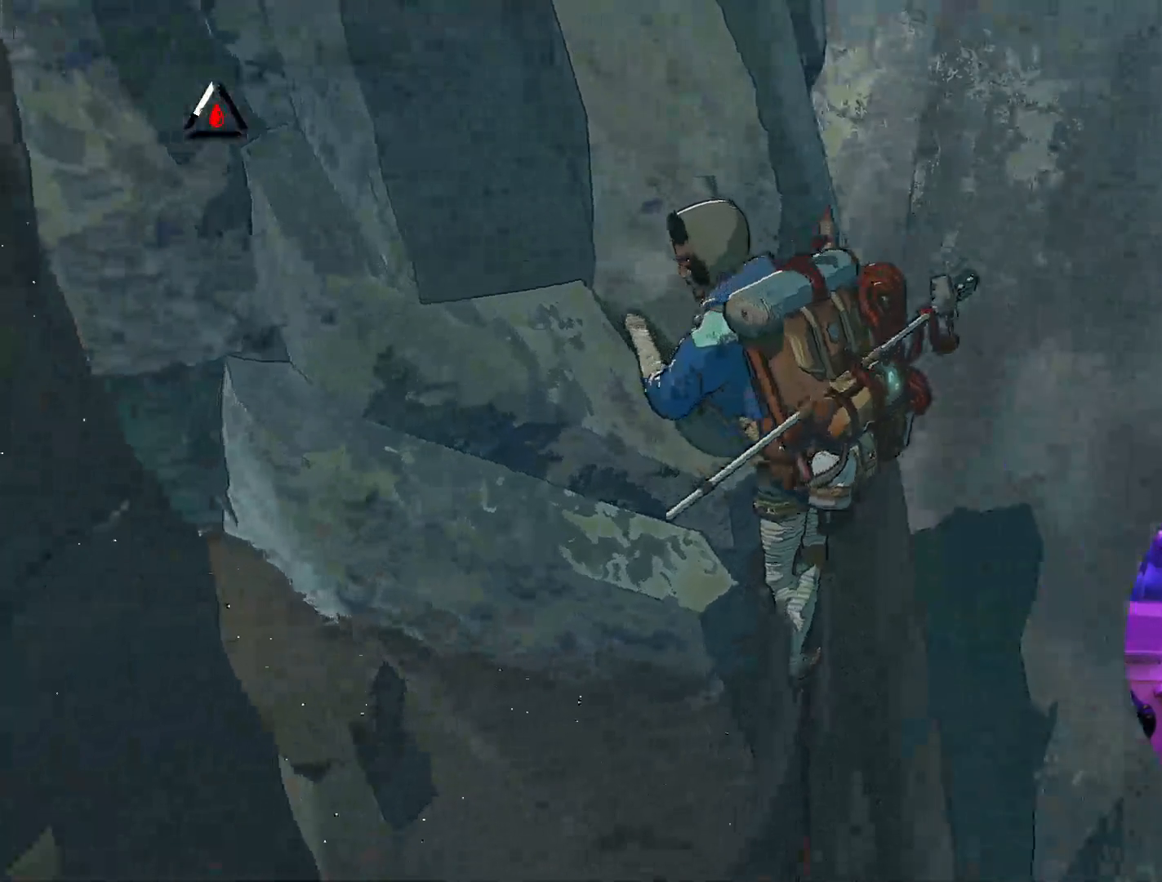
{"buttons": [], "left_stick": "center", "right_stick": "left", "events": [[317, "right_stick", "left"]]}
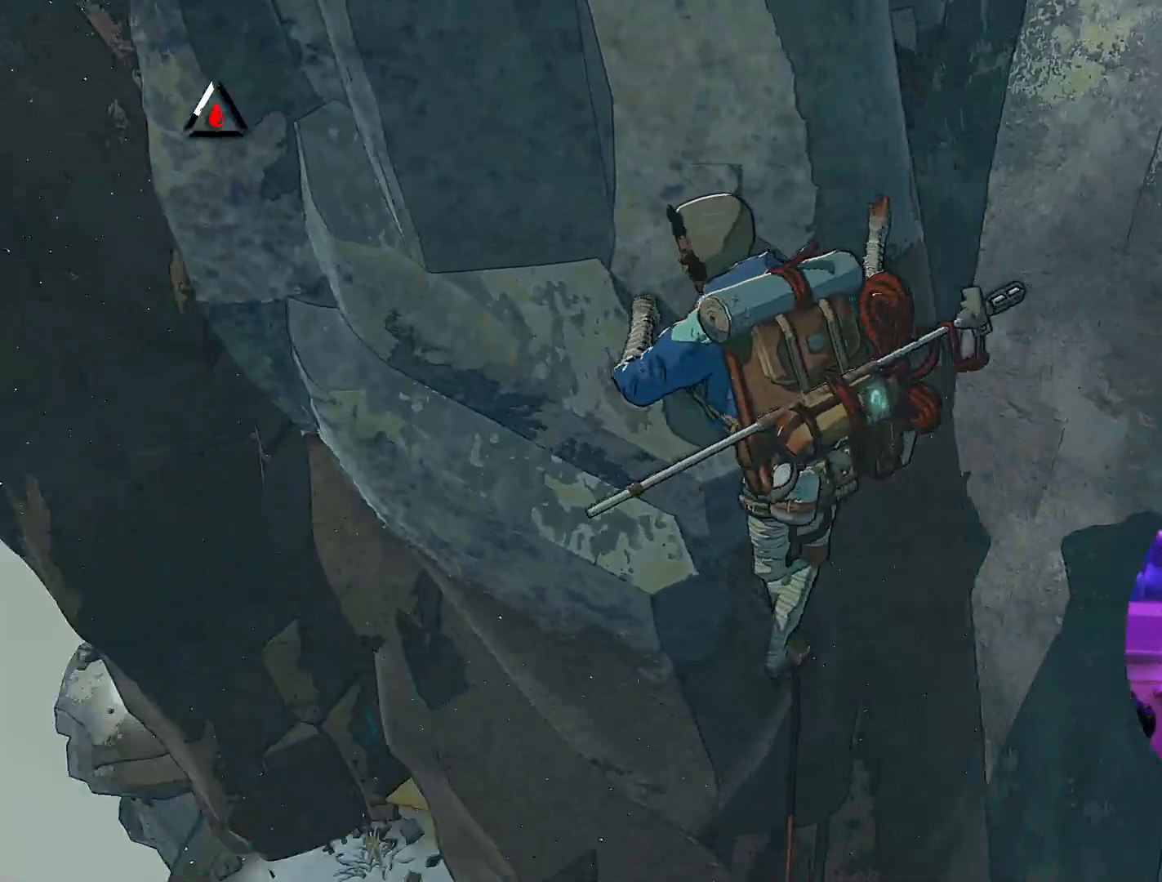
{"buttons": [], "left_stick": "center", "right_stick": "left", "events": []}
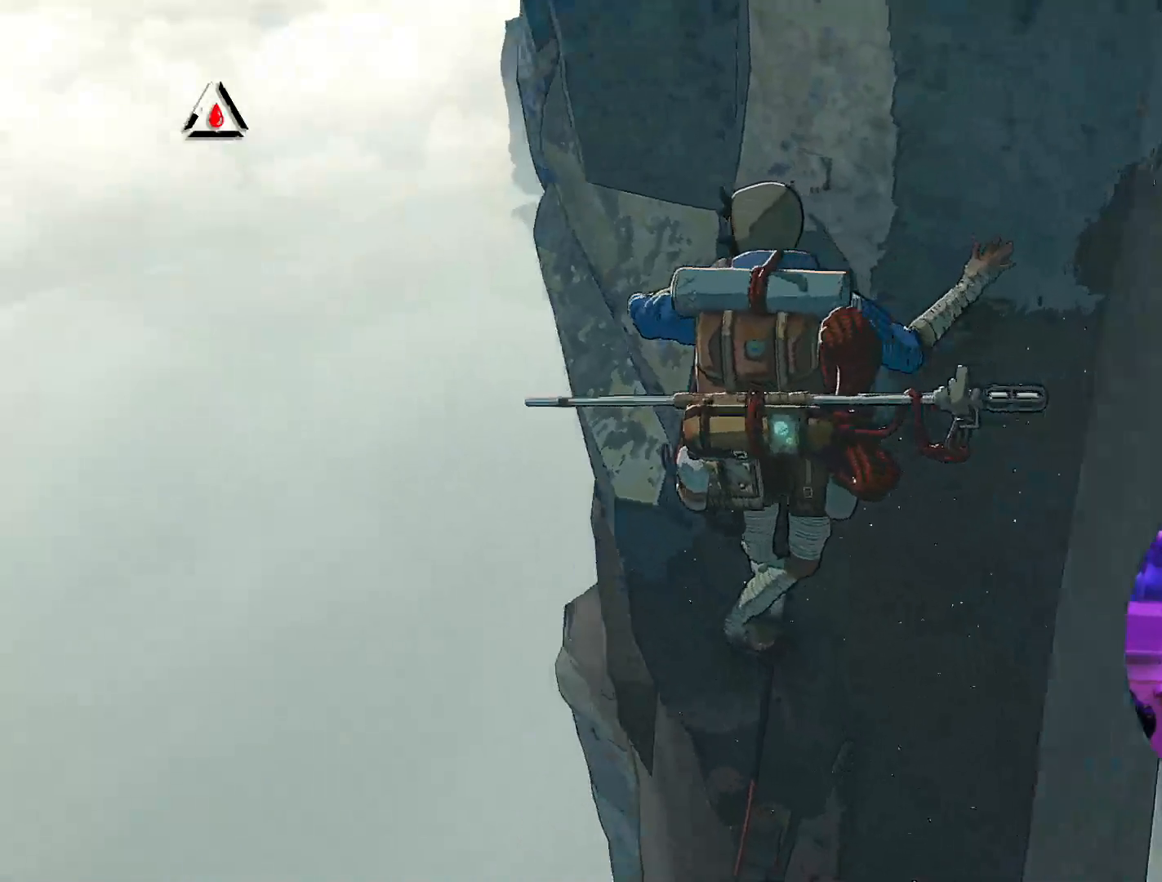
{"buttons": [], "left_stick": "center", "right_stick": "center", "events": [[350, "right_stick", "center"]]}
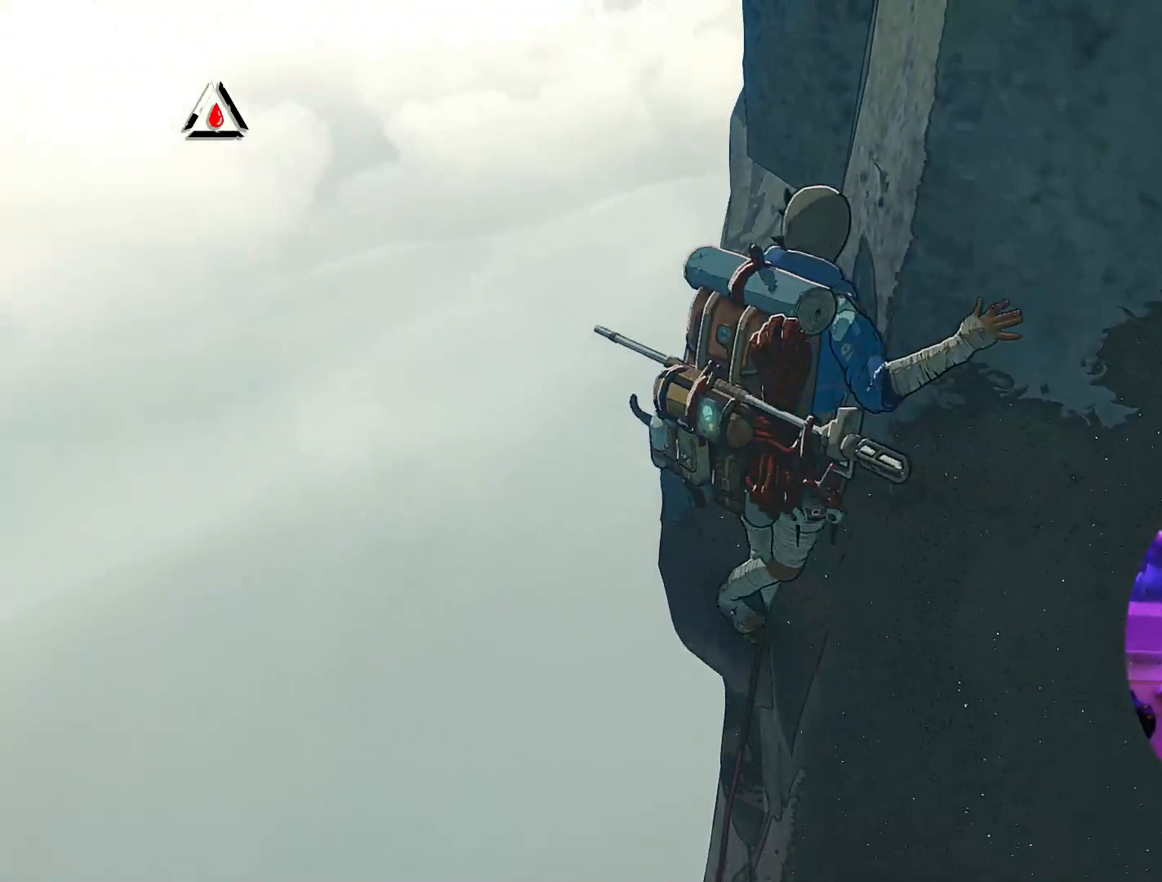
{"buttons": [], "left_stick": "center", "right_stick": "up-right", "events": [[350, "right_stick", "up-right"]]}
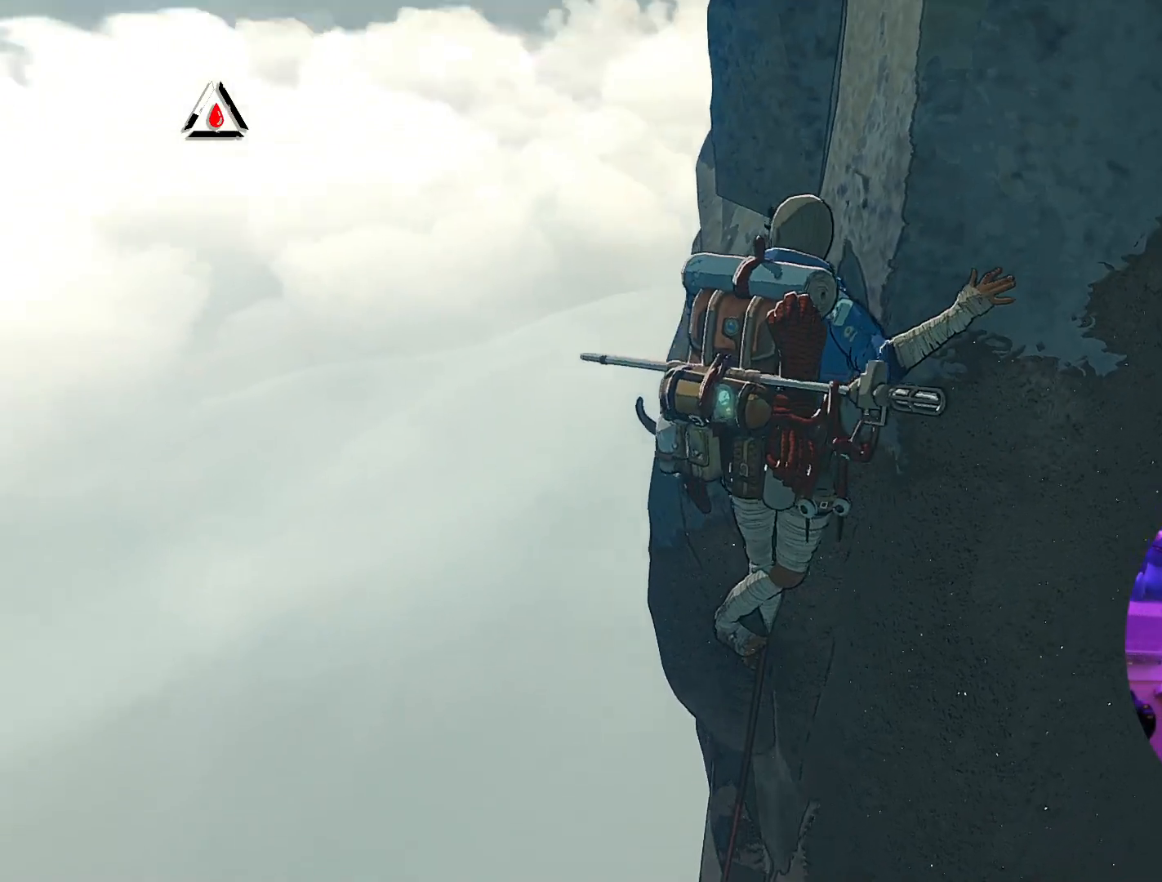
{"buttons": [], "left_stick": "center", "right_stick": "up-right", "events": []}
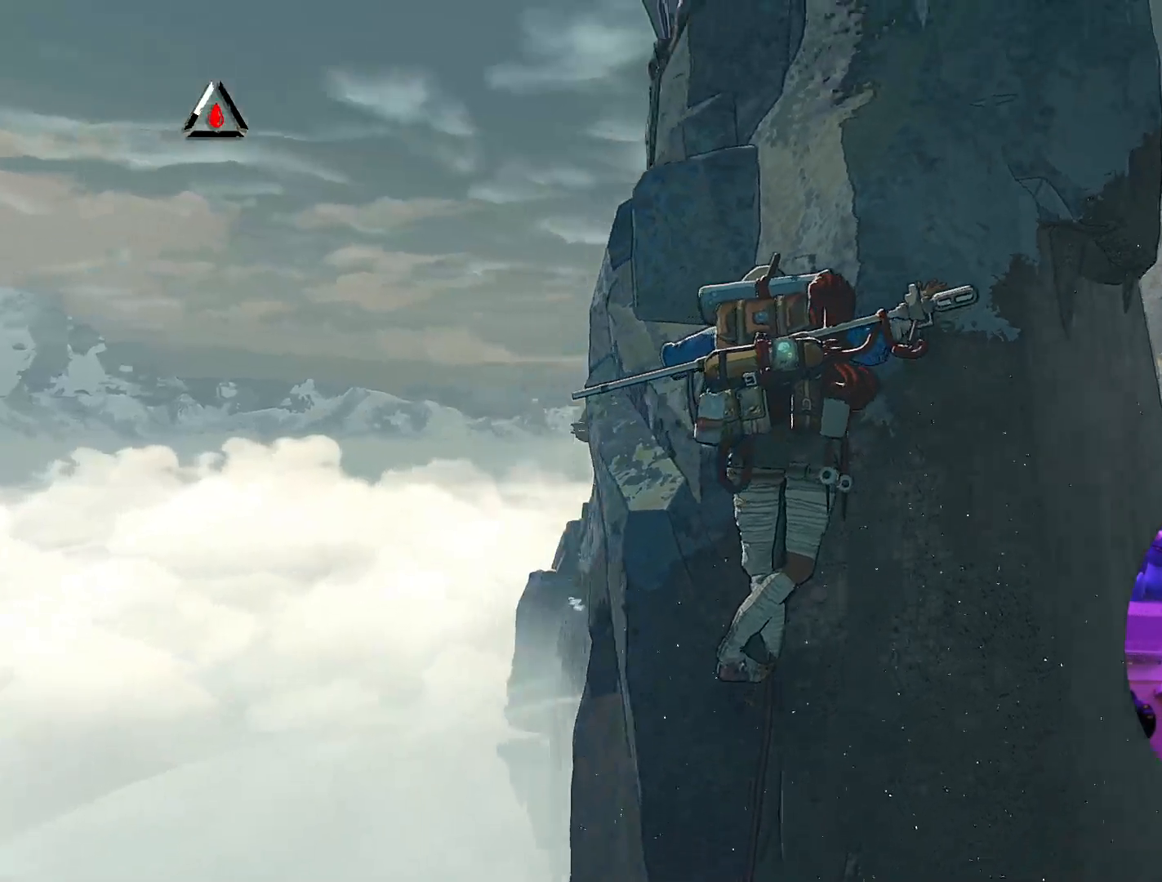
{"buttons": [], "left_stick": "center", "right_stick": "center", "events": [[83, "right_stick", "right"], [350, "right_stick", "center"]]}
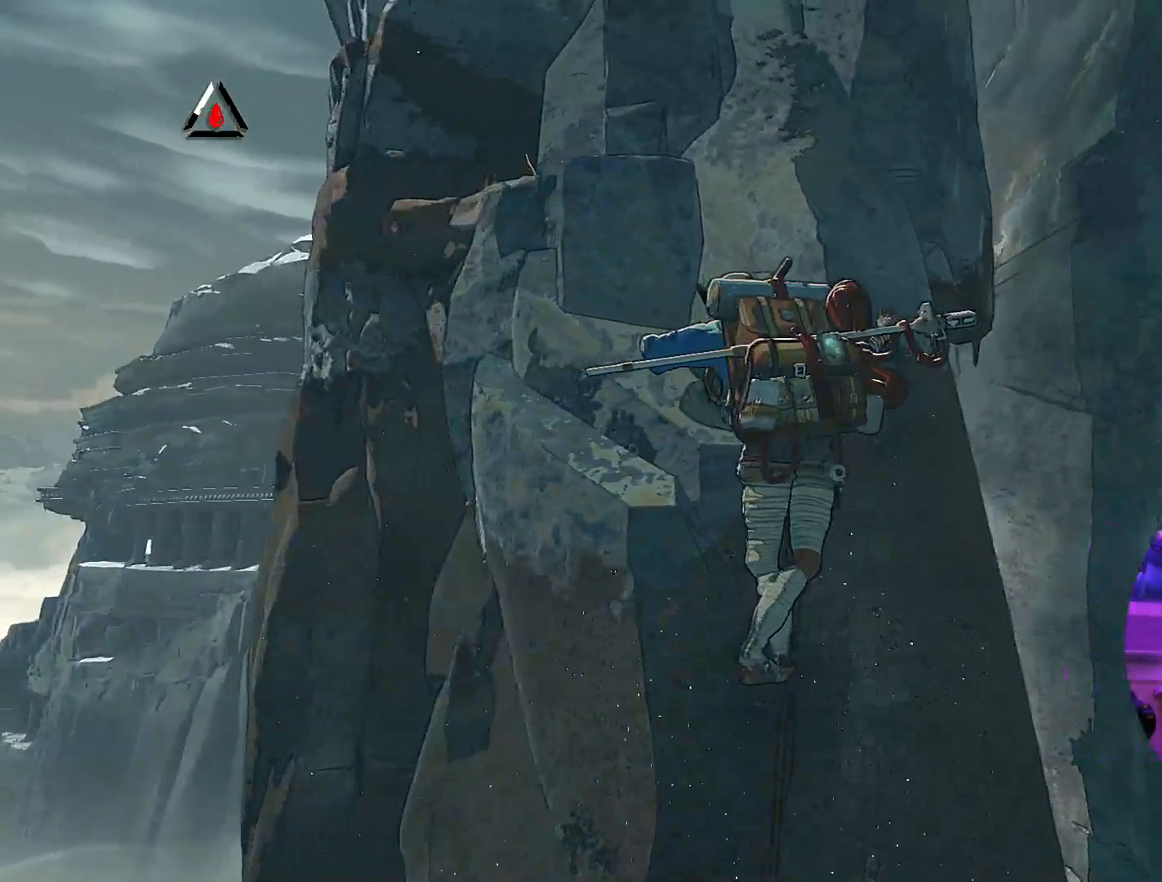
{"buttons": [], "left_stick": "center", "right_stick": "down", "events": [[333, "right_stick", "down"]]}
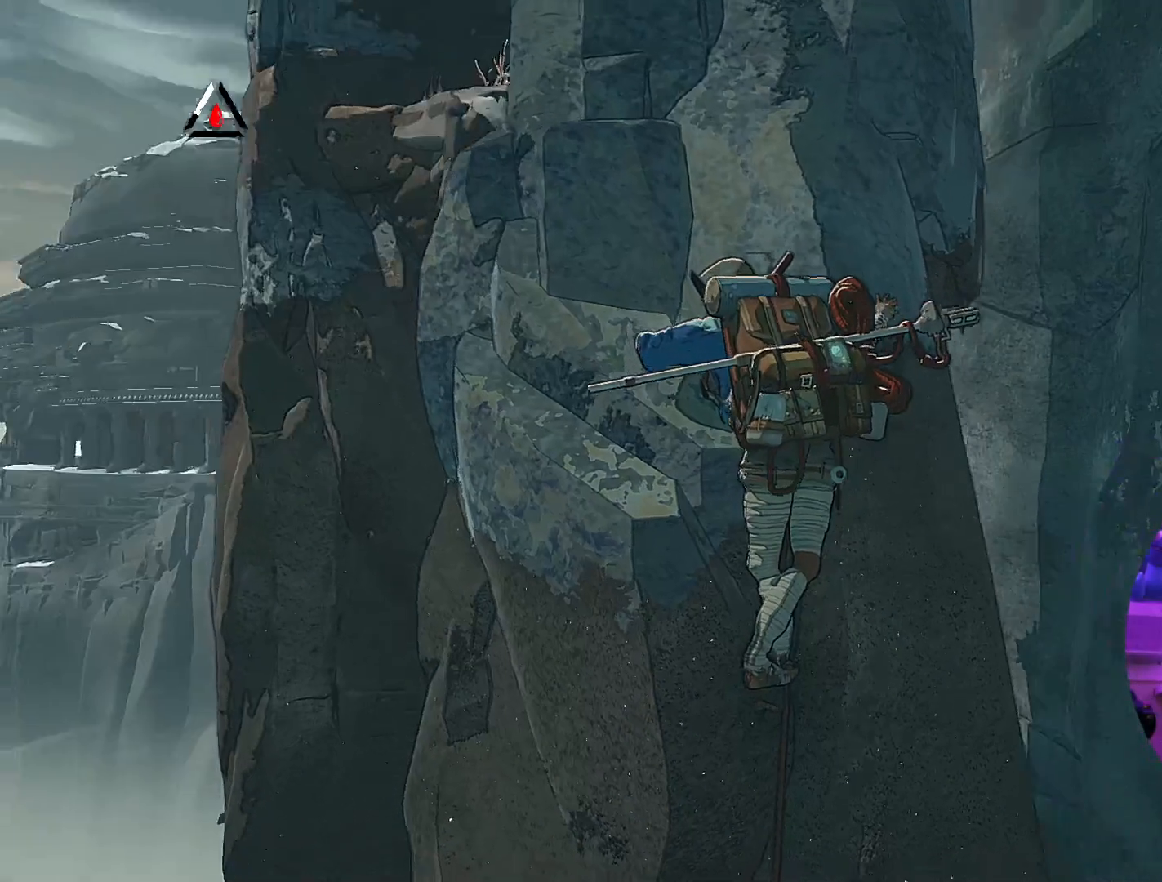
{"buttons": [], "left_stick": "center", "right_stick": "down-right", "events": [[317, "right_stick", "down-right"]]}
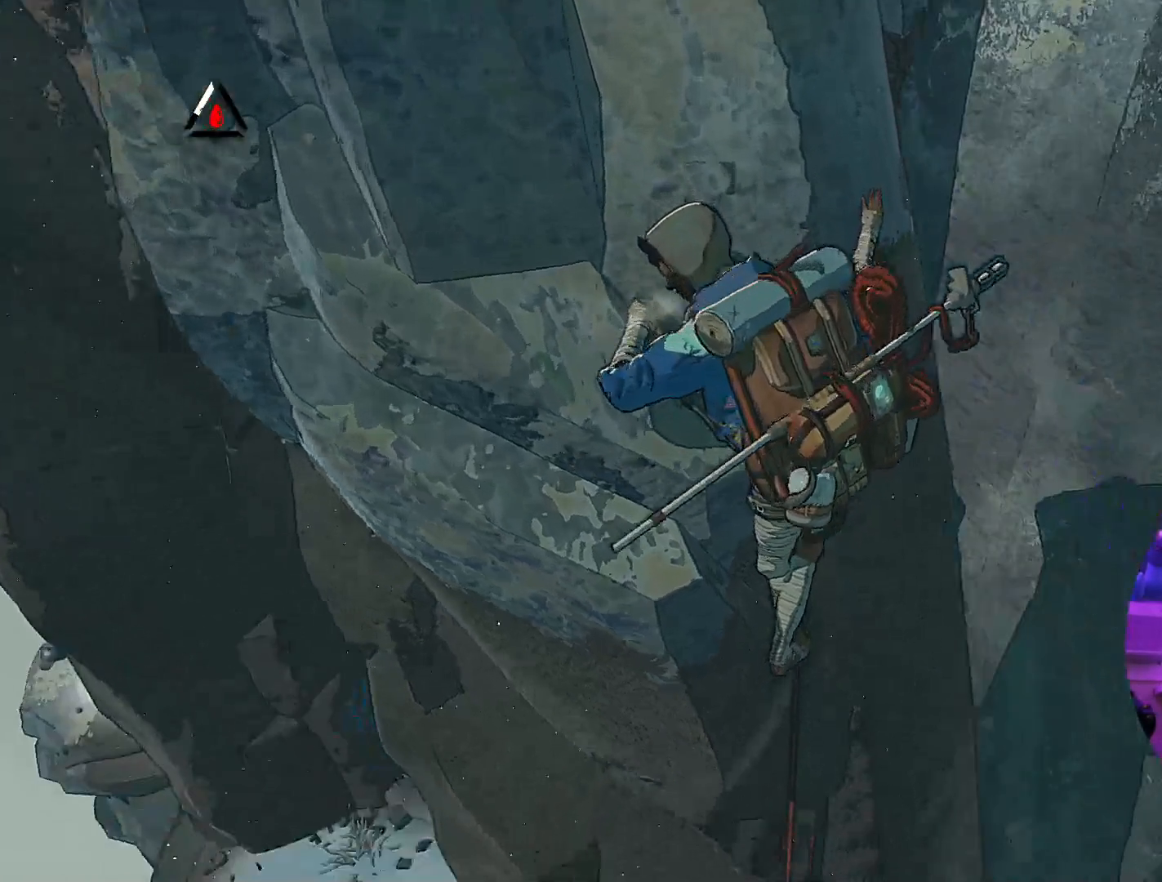
{"buttons": [], "left_stick": "center", "right_stick": "center", "events": [[33, "right_stick", "center"]]}
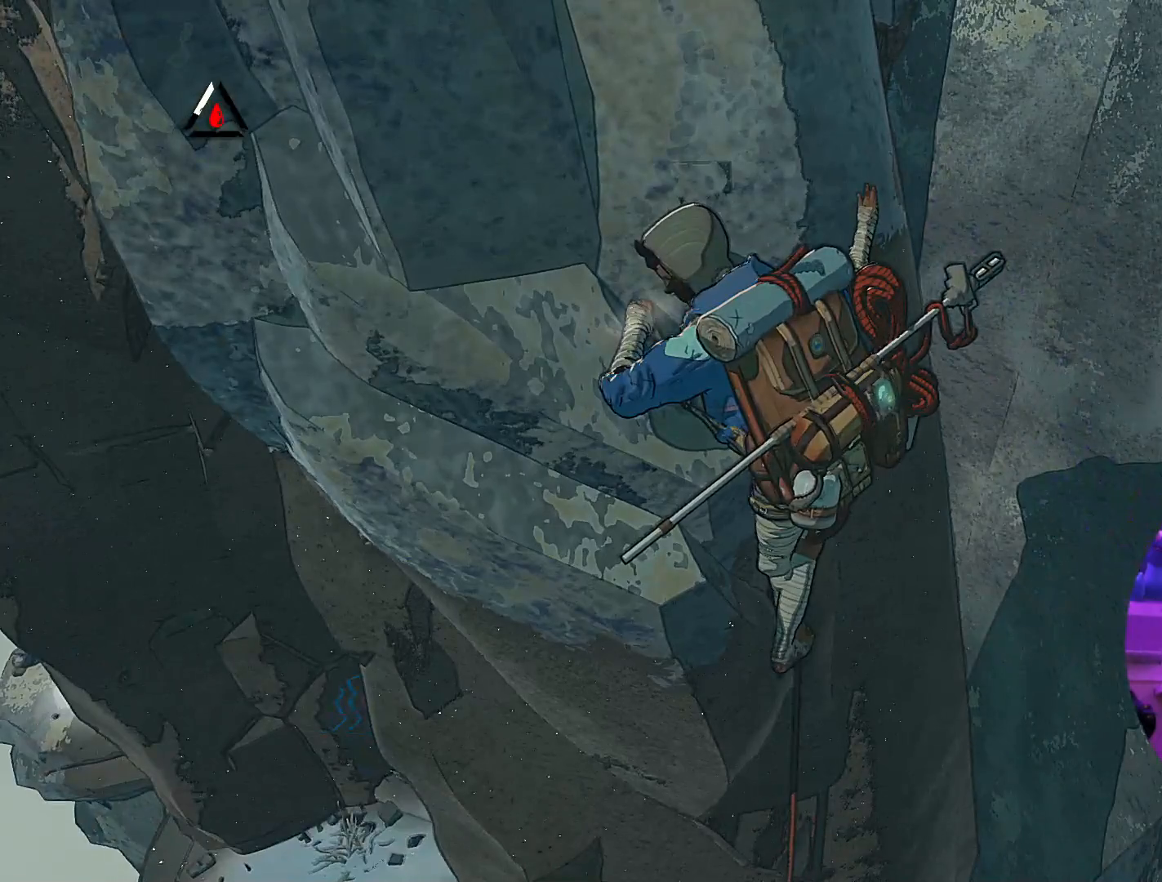
{"buttons": [], "left_stick": "center", "right_stick": "down-left", "events": [[83, "right_stick", "down-left"]]}
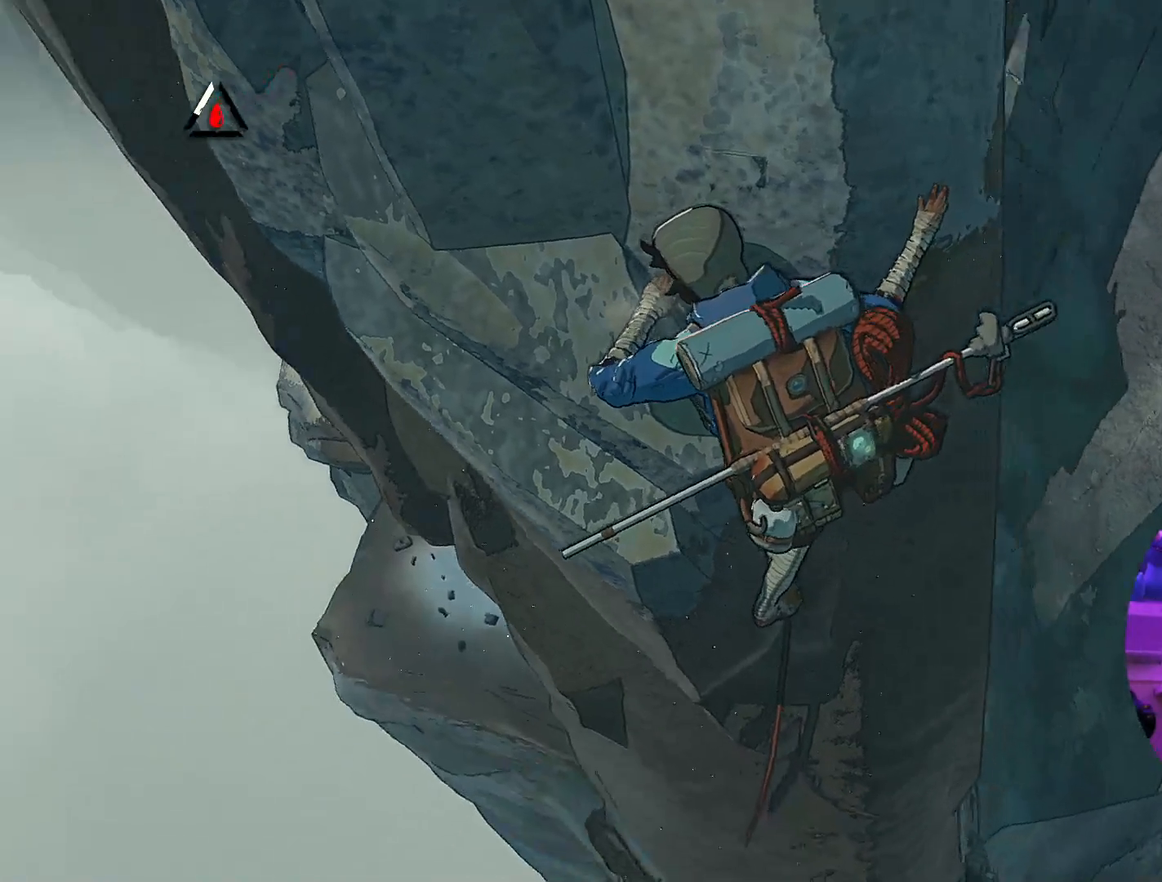
{"buttons": [], "left_stick": "center", "right_stick": "up", "events": [[67, "right_stick", "center"], [183, "right_stick", "up"]]}
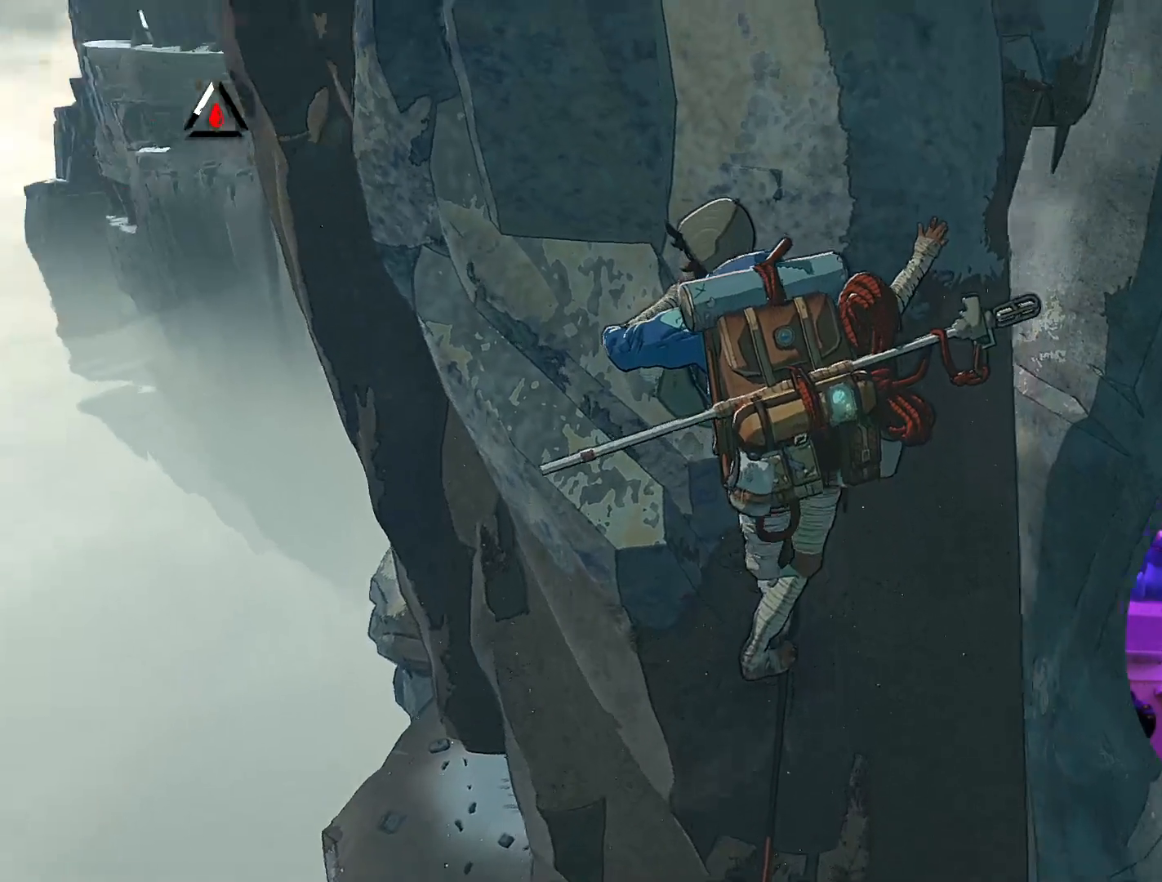
{"buttons": ["DPAD_UP"], "left_stick": "center", "right_stick": "center", "events": [[83, "right_stick", "center"], [250, "DPAD_UP", "down"]]}
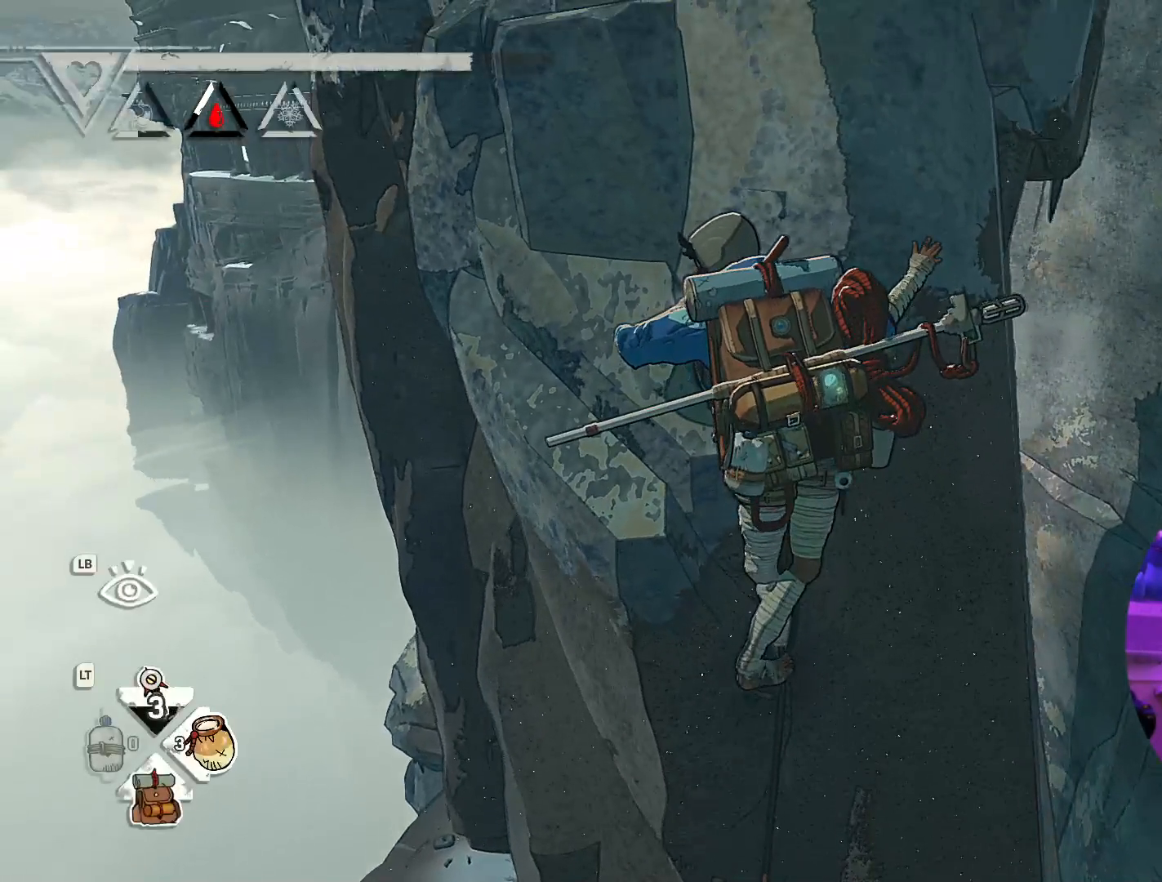
{"buttons": [], "left_stick": "center", "right_stick": "center", "events": [[383, "DPAD_UP", "up"]]}
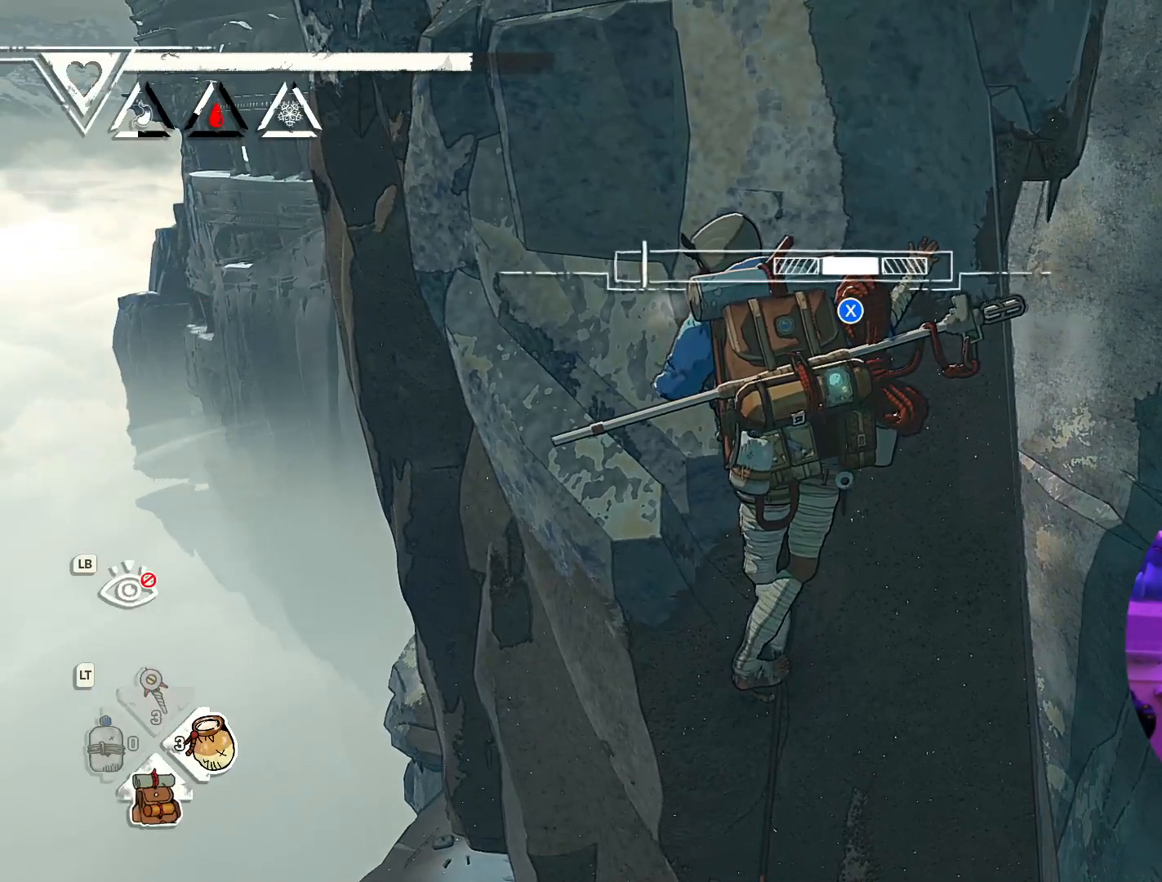
{"buttons": [], "left_stick": "center", "right_stick": "center", "events": []}
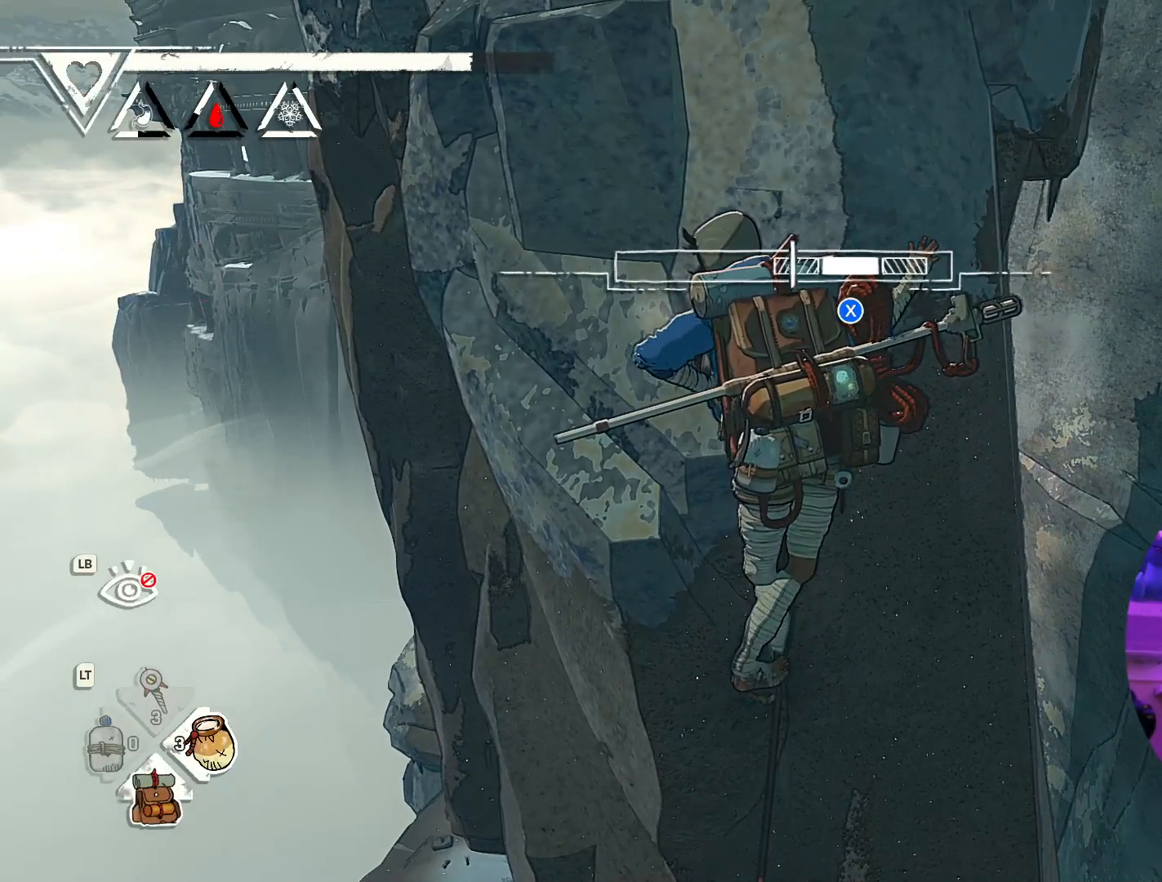
{"buttons": [], "left_stick": "center", "right_stick": "center", "events": [[100, "X", "down"], [183, "X", "up"]]}
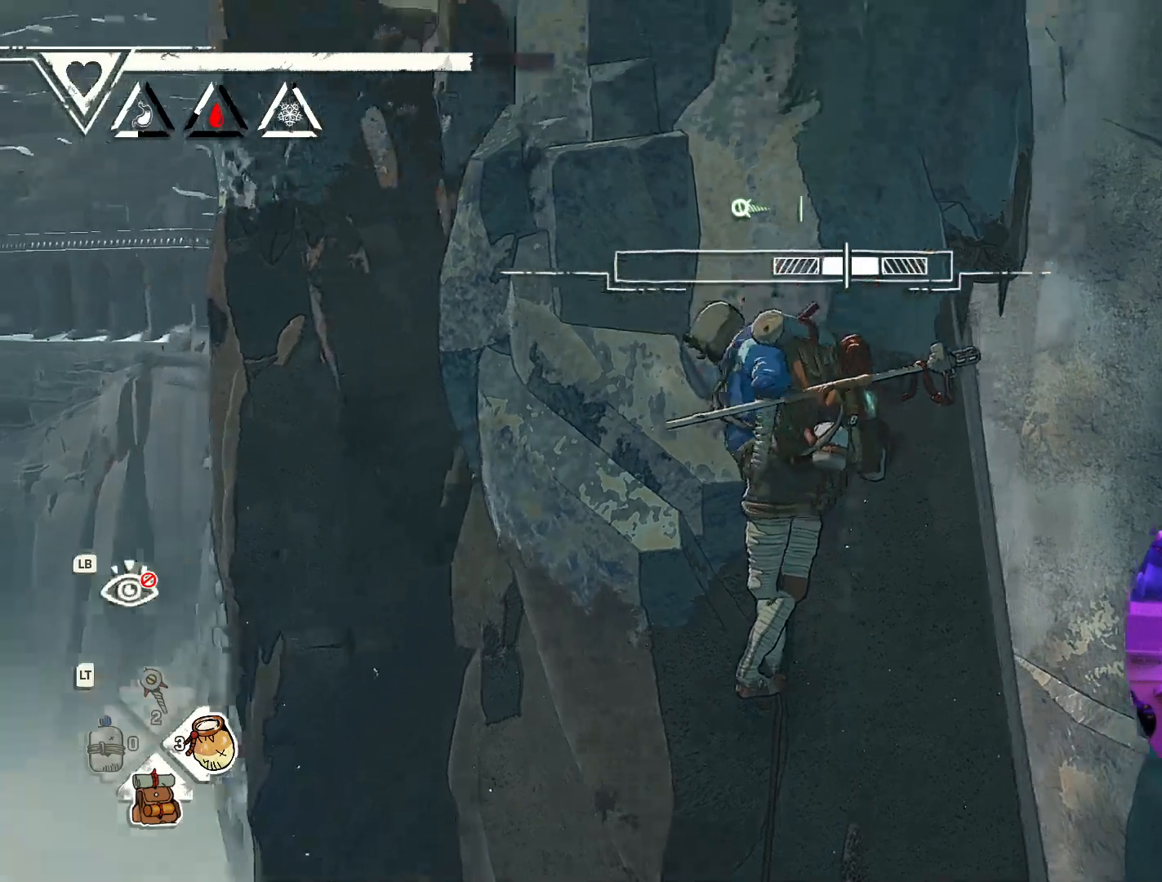
{"buttons": [], "left_stick": "center", "right_stick": "center", "events": []}
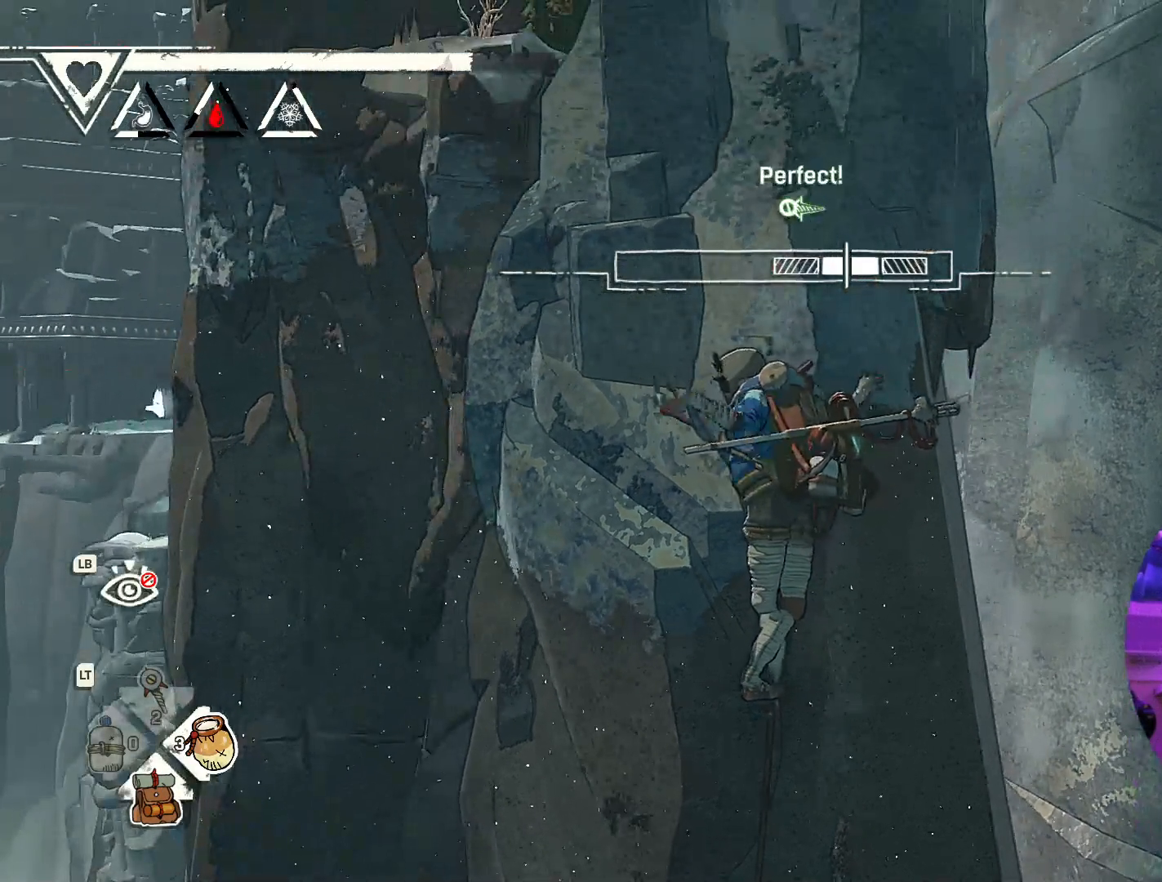
{"buttons": [], "left_stick": "center", "right_stick": "center", "events": []}
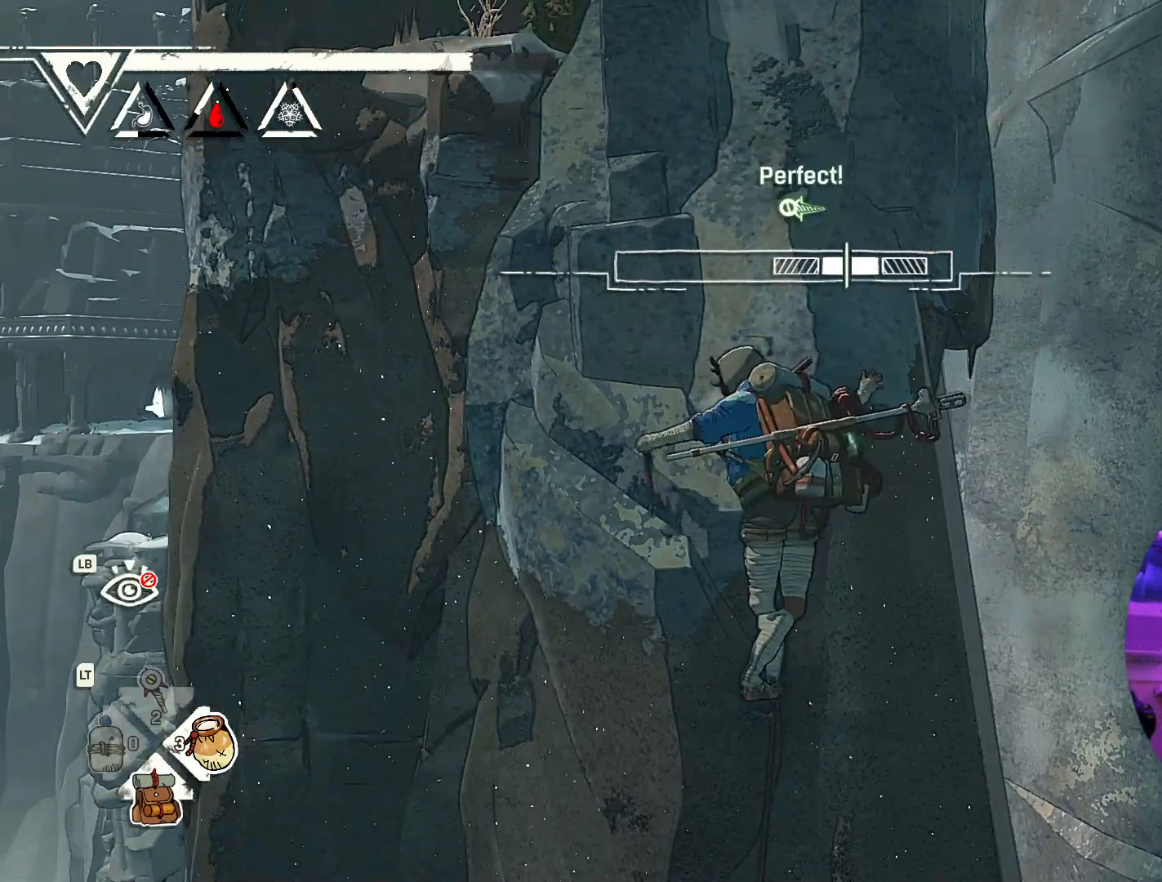
{"buttons": [], "left_stick": "center", "right_stick": "center", "events": []}
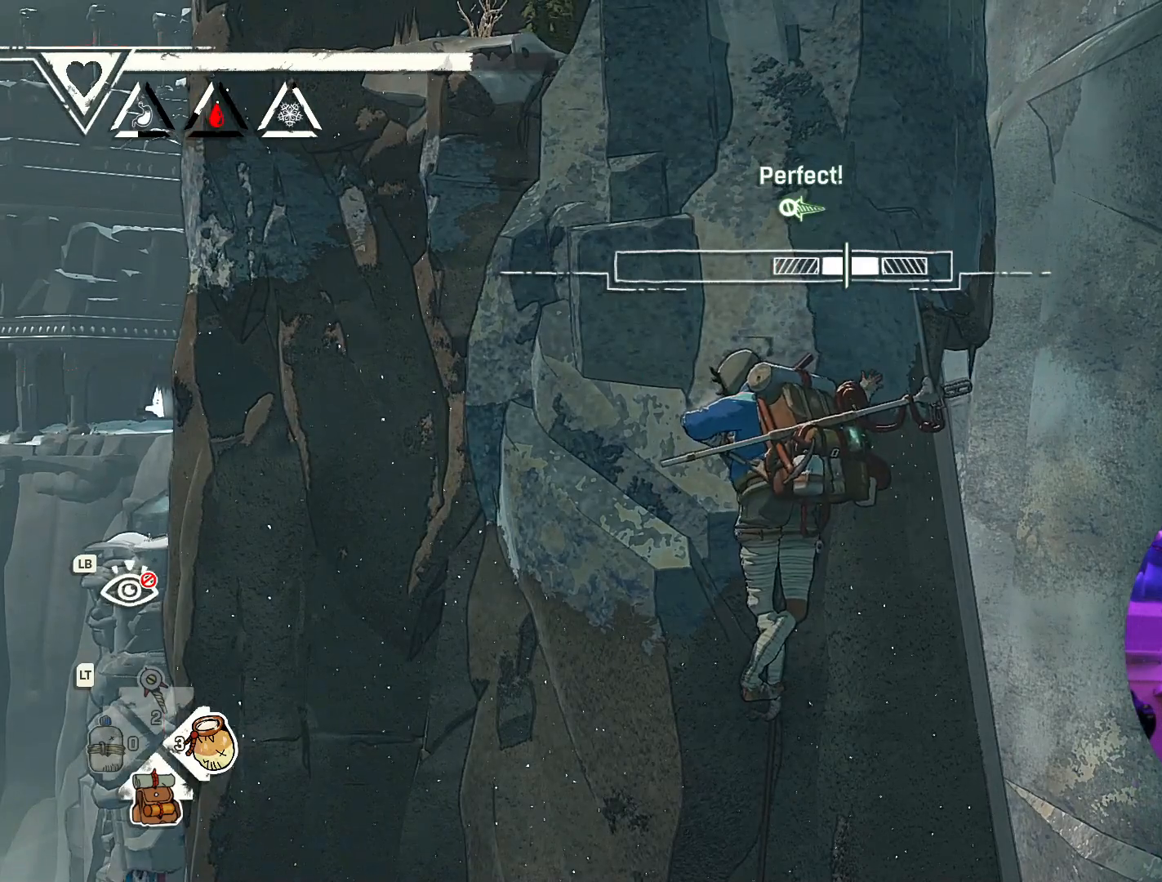
{"buttons": [], "left_stick": "center", "right_stick": "center", "events": []}
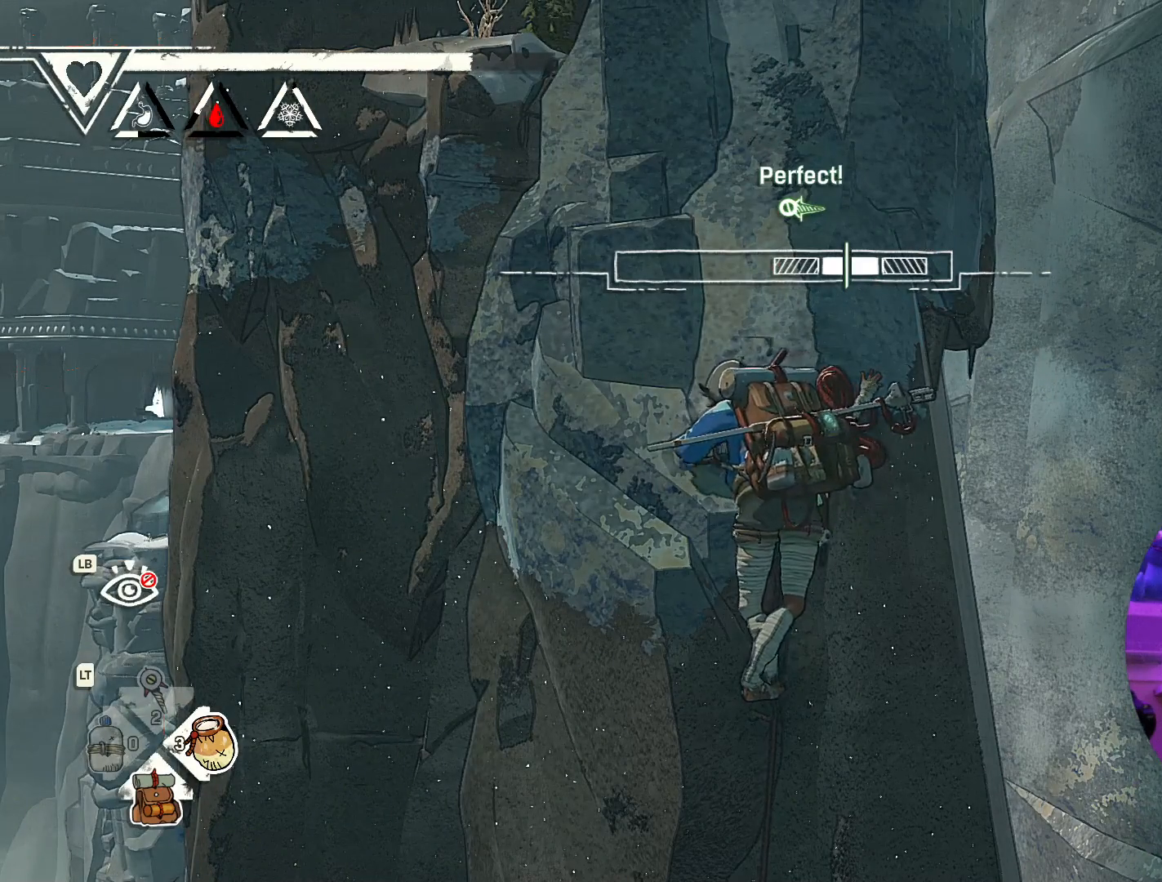
{"buttons": [], "left_stick": "center", "right_stick": "center", "events": []}
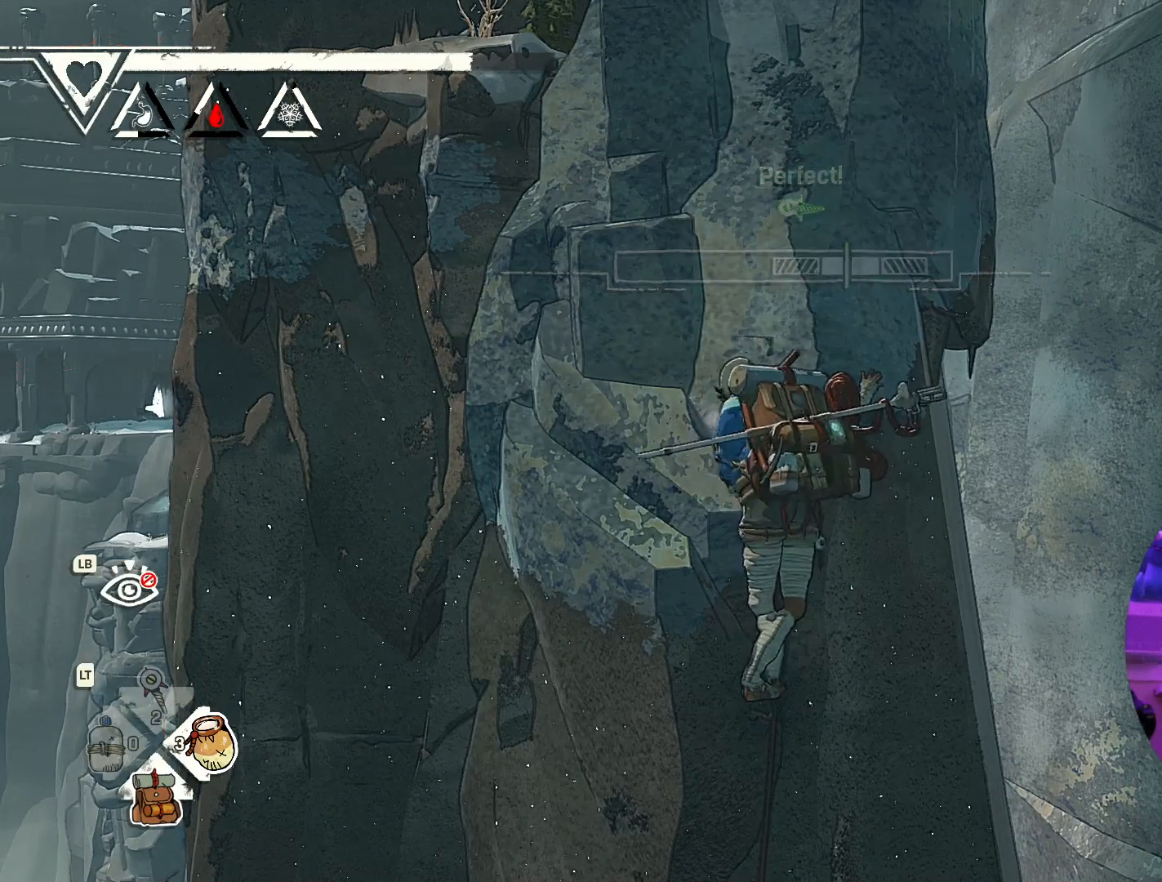
{"buttons": [], "left_stick": "center", "right_stick": "center", "events": []}
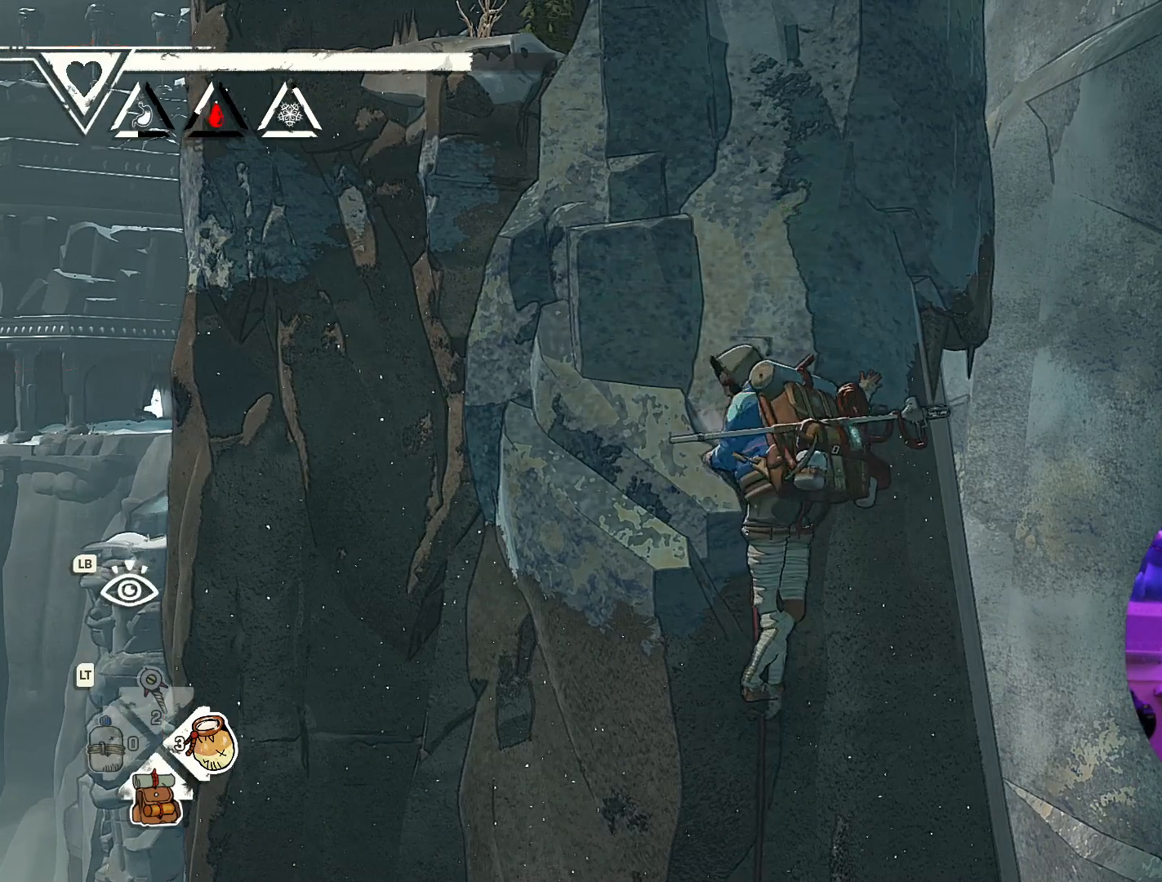
{"buttons": [], "left_stick": "center", "right_stick": "up", "events": [[200, "right_stick", "up"]]}
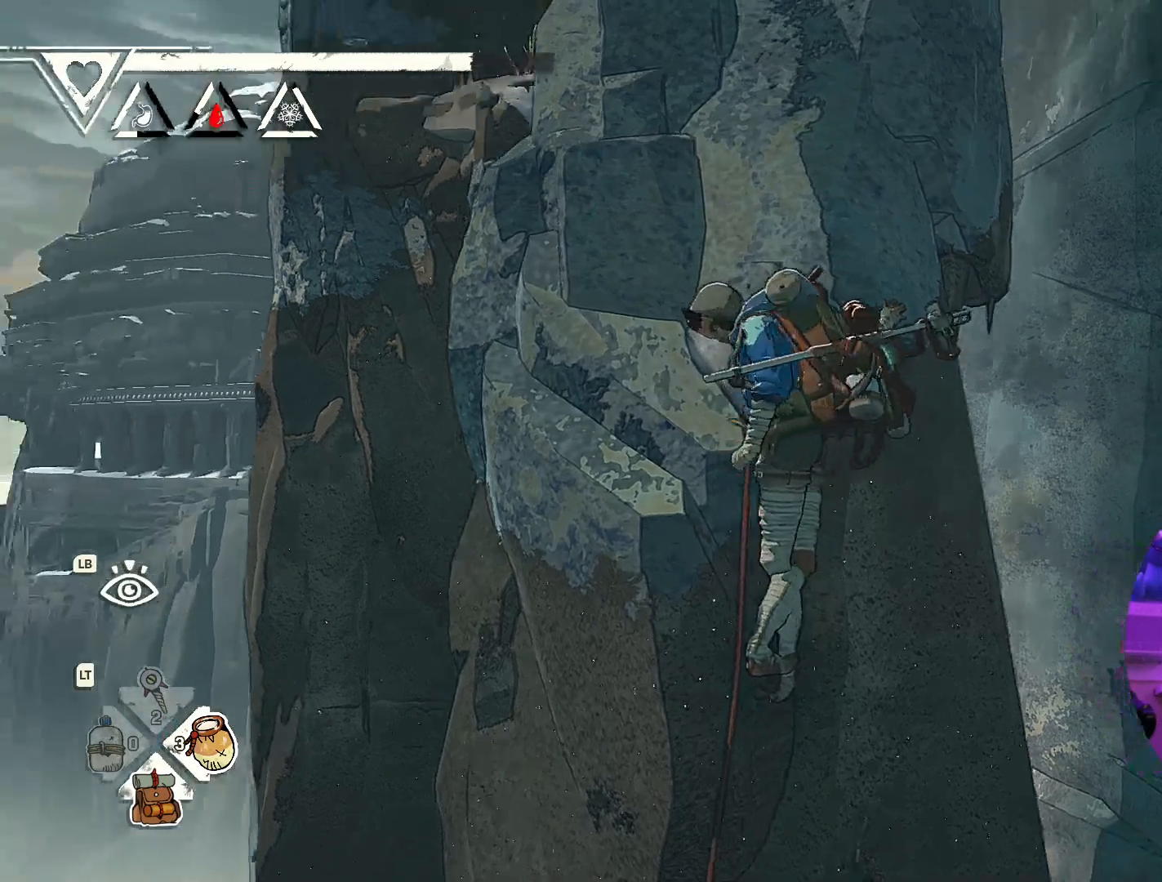
{"buttons": [], "left_stick": "center", "right_stick": "up", "events": []}
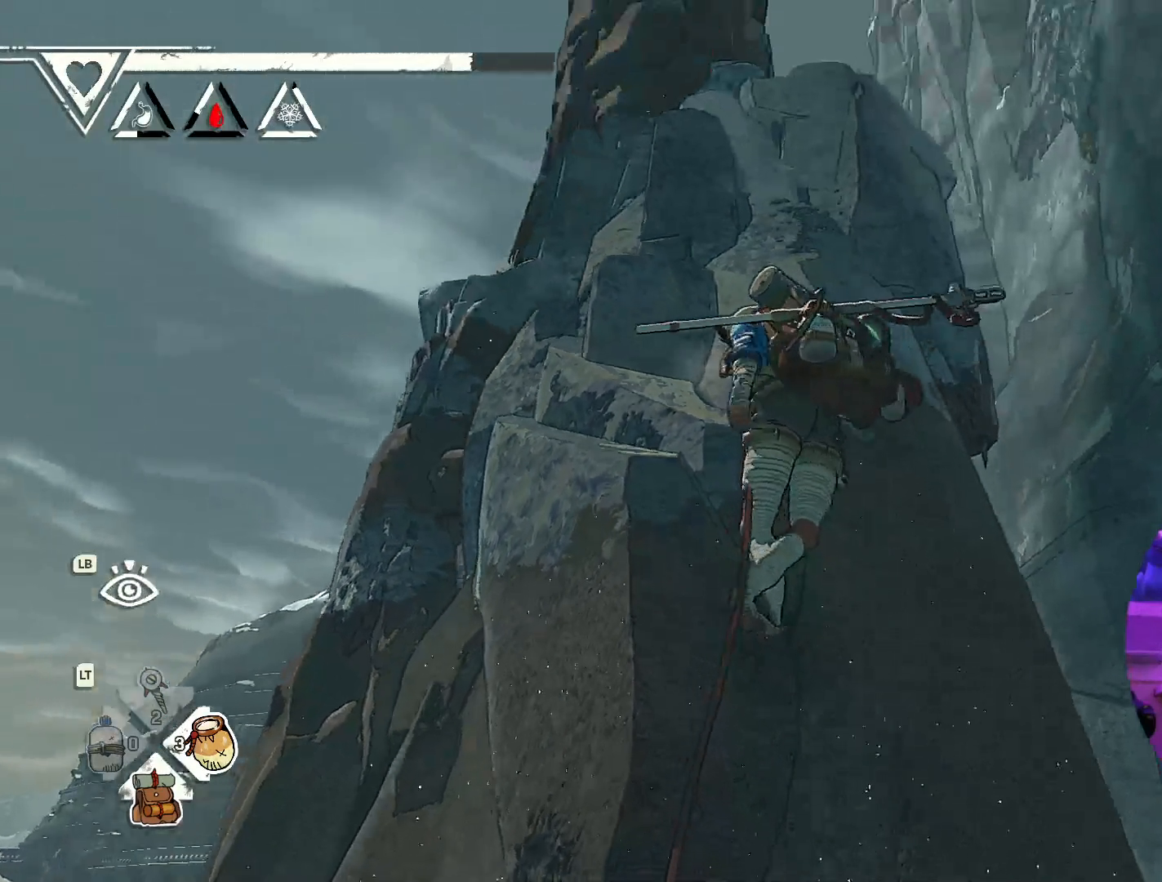
{"buttons": [], "left_stick": "center", "right_stick": "center", "events": [[367, "right_stick", "center"]]}